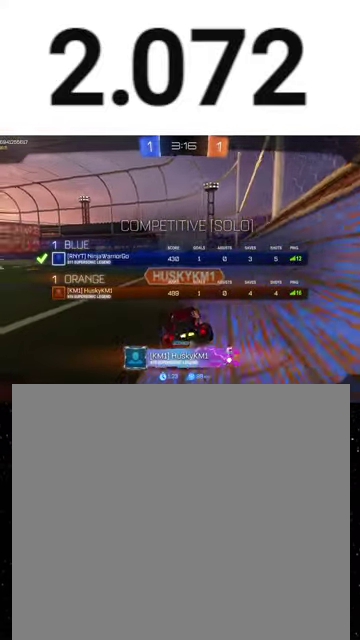
Gameplay with a controller (Xbox layout); each line is a JSON object with the inputs held at the frame after it. "events" lists button and stick changes between this image and that frame as [ms after this image, input, new state], when the widget could be followed in between. This overlay highlights the sticks when they move; stick clicks (L3 R3) are not distinguishable.
{"buttons": ["R2", "SELECT"], "left_stick": "center", "right_stick": "center", "events": []}
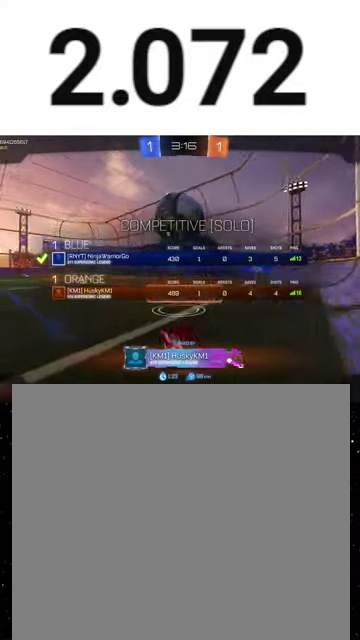
{"buttons": ["R2", "SELECT"], "left_stick": "center", "right_stick": "center", "events": [[400, "A", "down"], [500, "A", "up"]]}
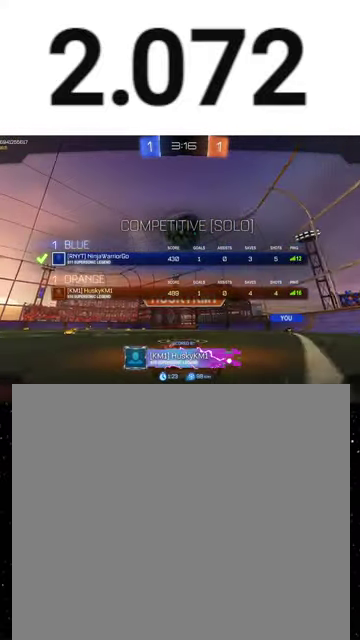
{"buttons": ["R2"], "left_stick": "center", "right_stick": "center", "events": [[367, "SELECT", "up"]]}
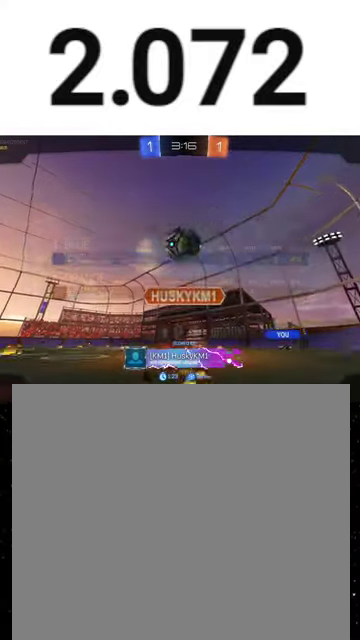
{"buttons": ["R2"], "left_stick": "center", "right_stick": "center", "events": []}
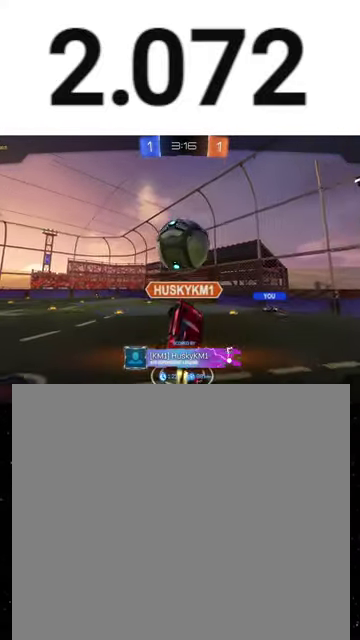
{"buttons": ["R2"], "left_stick": "center", "right_stick": "center", "events": [[400, "A", "down"], [467, "A", "up"]]}
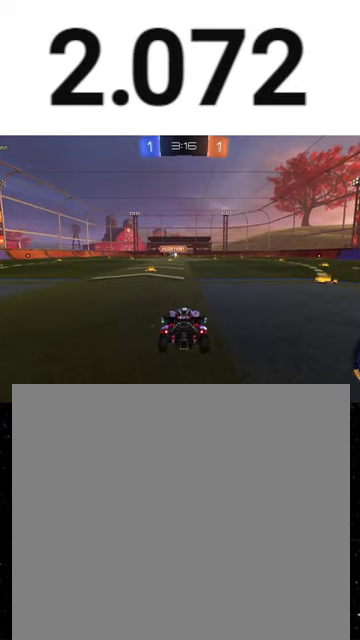
{"buttons": ["R2", "SELECT"], "left_stick": "center", "right_stick": "center", "events": [[33, "A", "down"], [133, "A", "up"], [200, "SELECT", "down"], [300, "Y", "down"], [400, "Y", "up"]]}
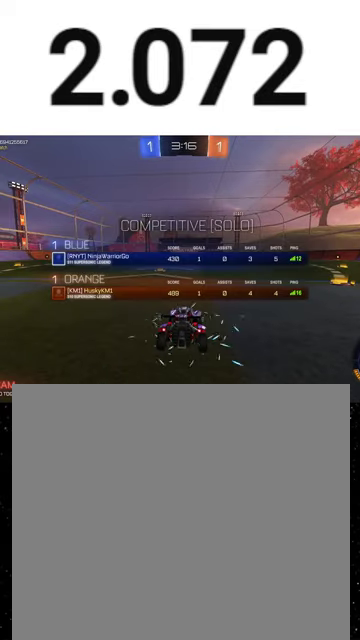
{"buttons": ["R2", "SELECT"], "left_stick": "center", "right_stick": "center", "events": []}
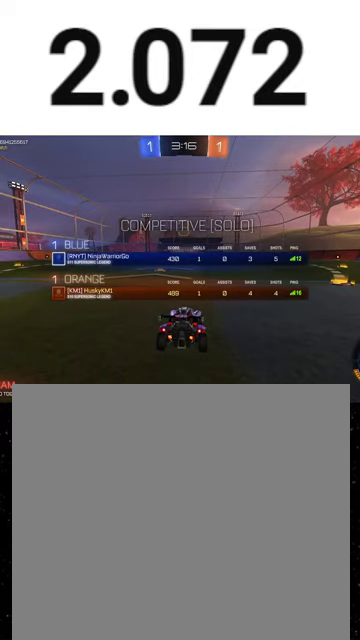
{"buttons": ["R2", "SELECT"], "left_stick": "center", "right_stick": "center", "events": []}